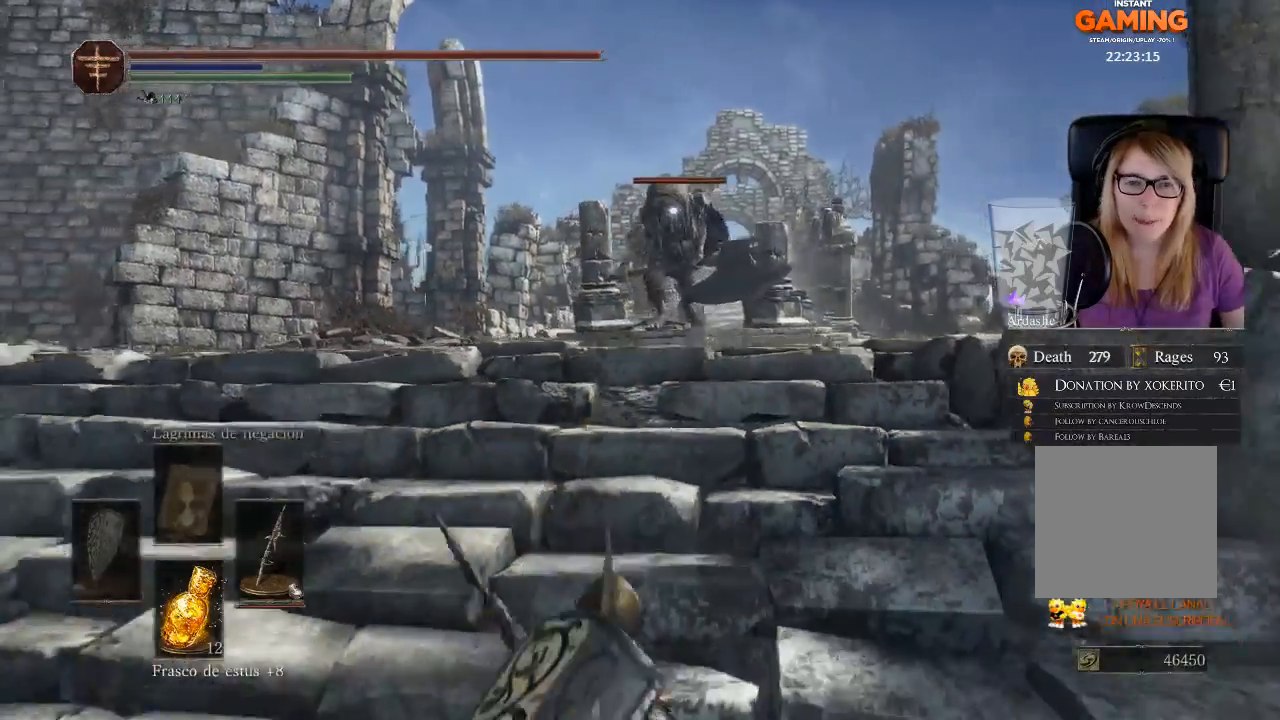
Gameplay with a controller (Xbox layout); each line is a JSON object with the inputs held at the frame after it. "events" lists button and stick changes between this image and that frame as [ms after this image, input, new state], when the widget could be followed in between.
{"buttons": [], "left_stick": "down", "right_stick": "center", "events": []}
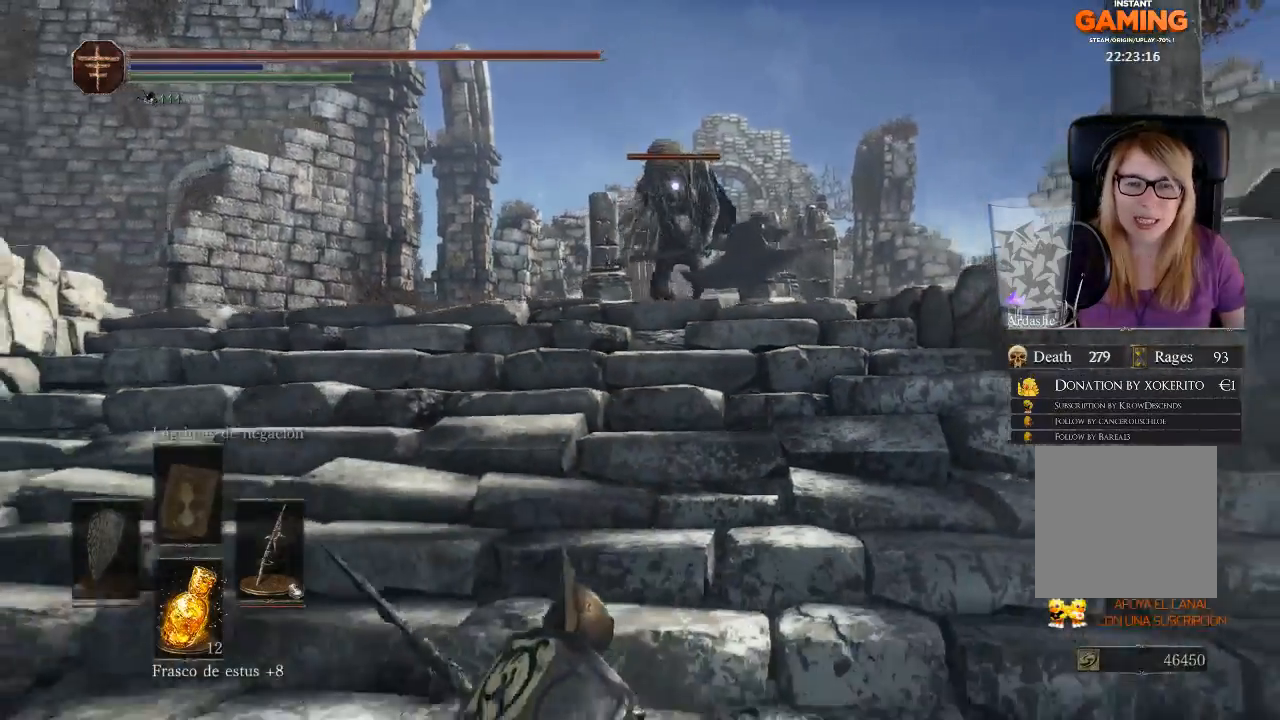
{"buttons": [], "left_stick": "down", "right_stick": "center", "events": []}
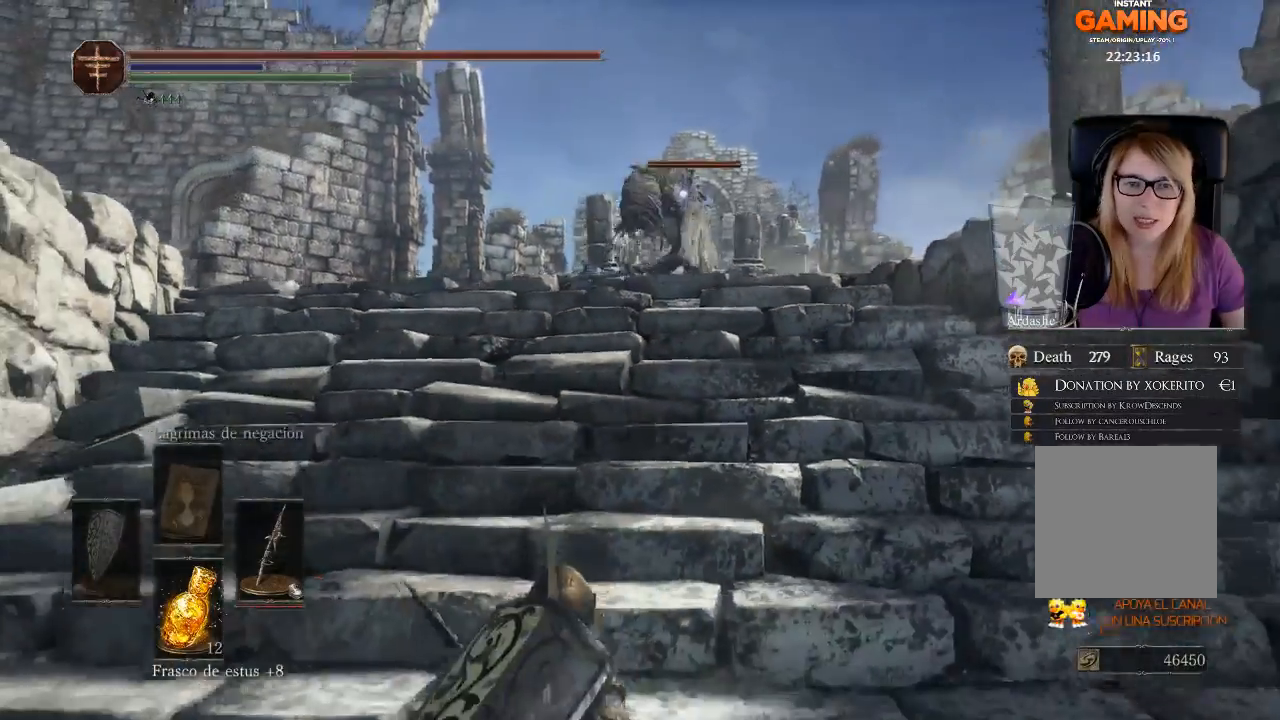
{"buttons": [], "left_stick": "down", "right_stick": "center", "events": []}
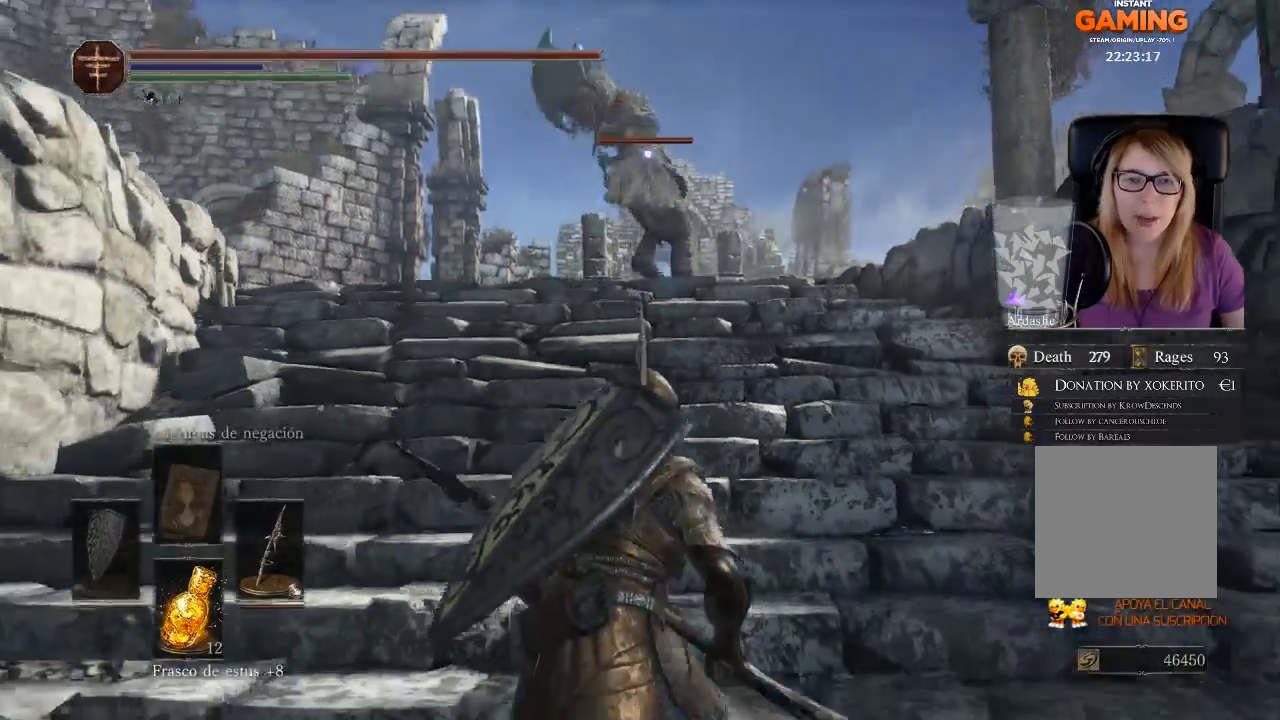
{"buttons": ["B"], "left_stick": "down", "right_stick": "center", "events": [[467, "B", "down"]]}
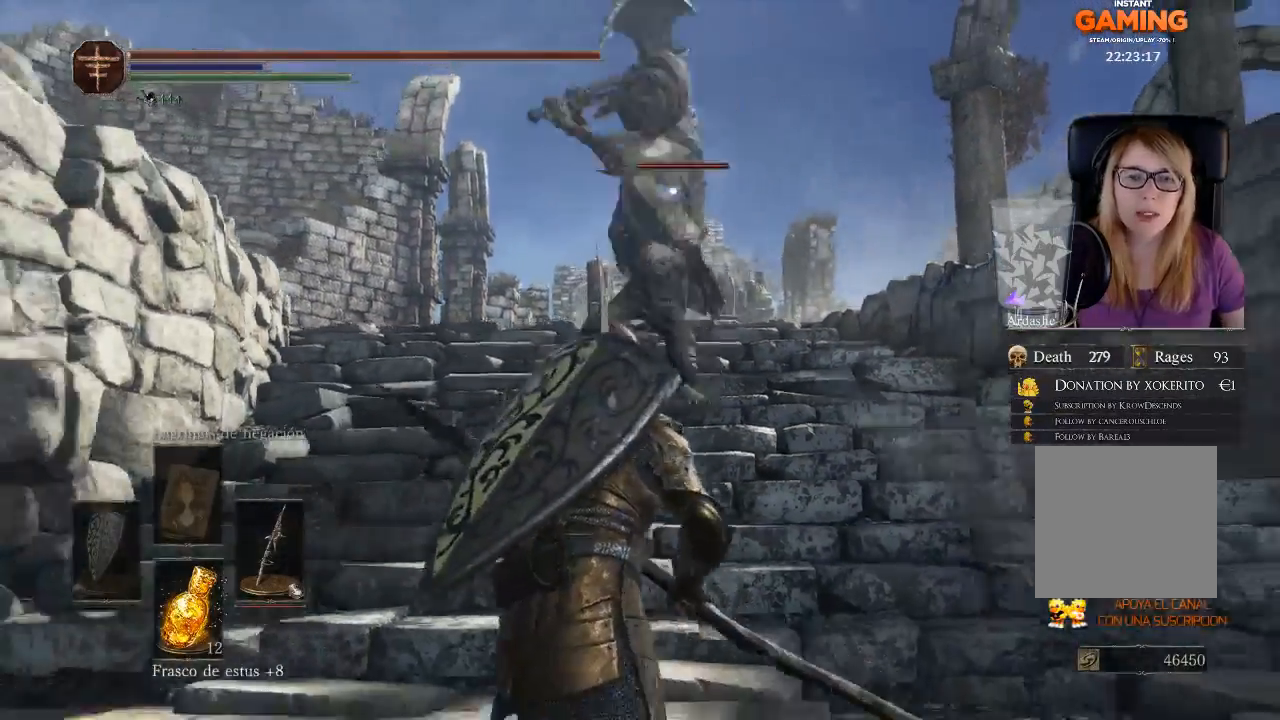
{"buttons": [], "left_stick": "down", "right_stick": "center", "events": [[100, "B", "up"]]}
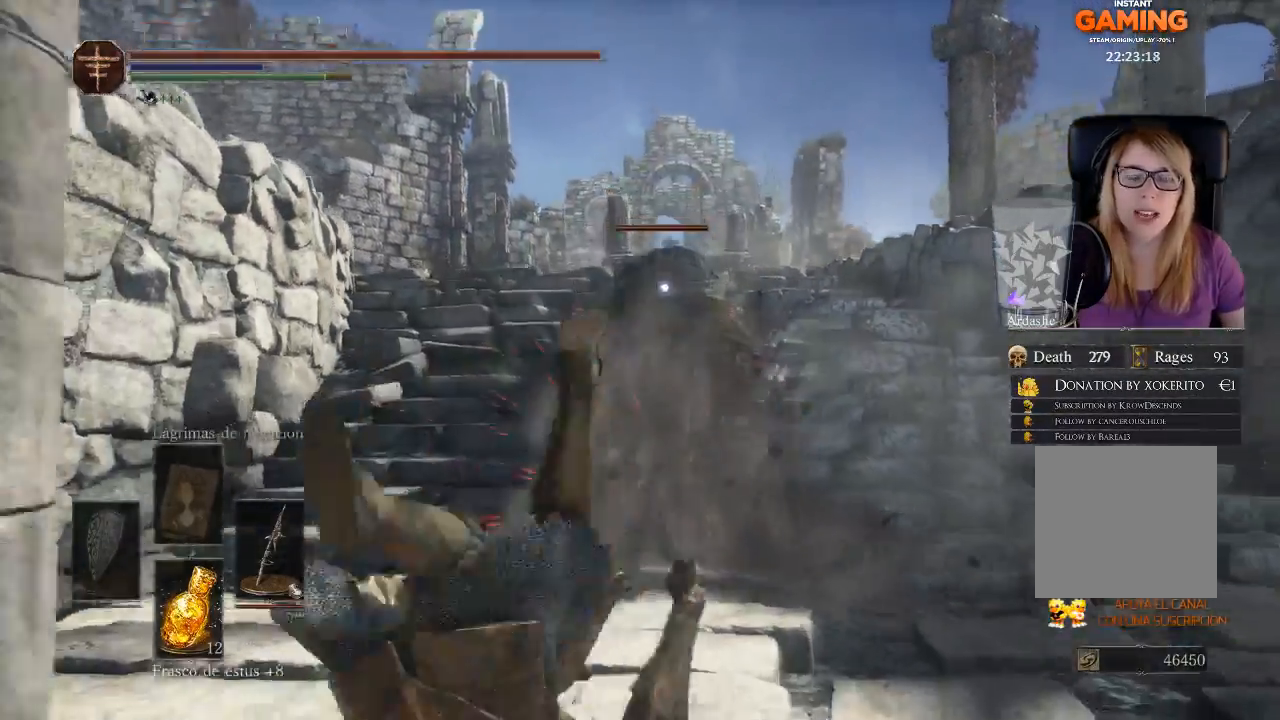
{"buttons": [], "left_stick": "down-right", "right_stick": "center", "events": [[200, "left_stick", "down-right"]]}
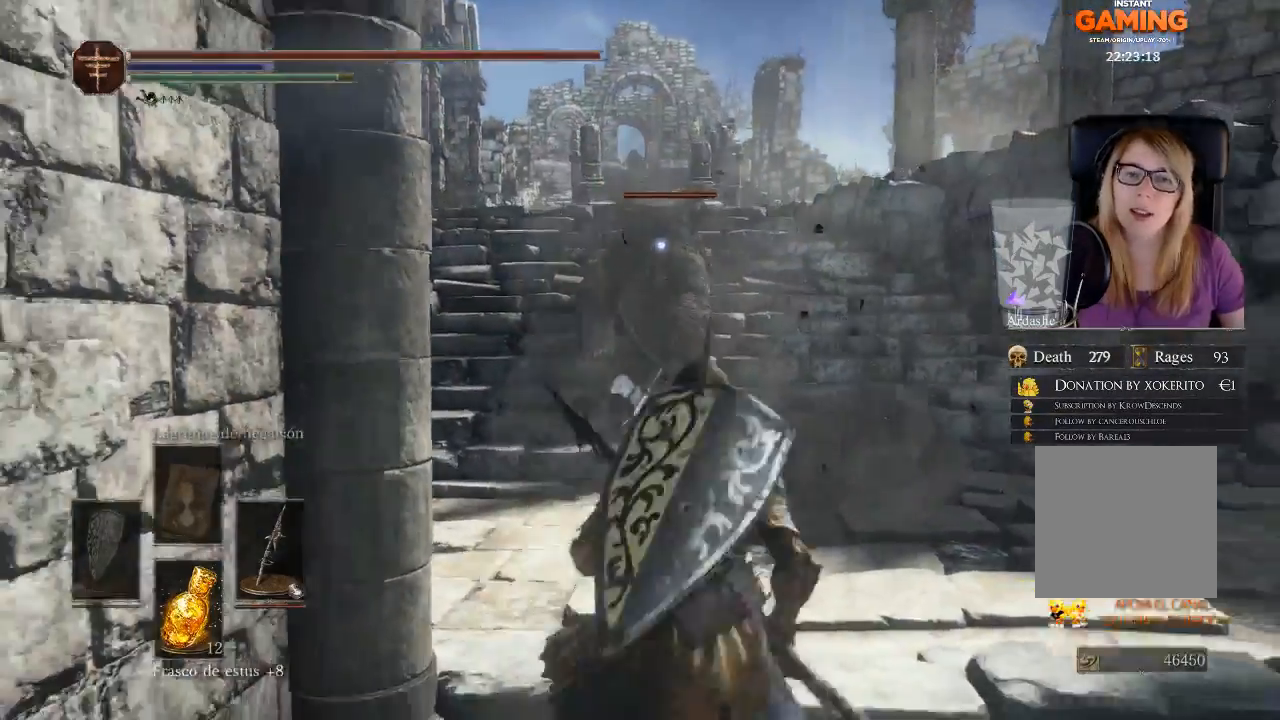
{"buttons": [], "left_stick": "down", "right_stick": "center", "events": [[367, "left_stick", "down"]]}
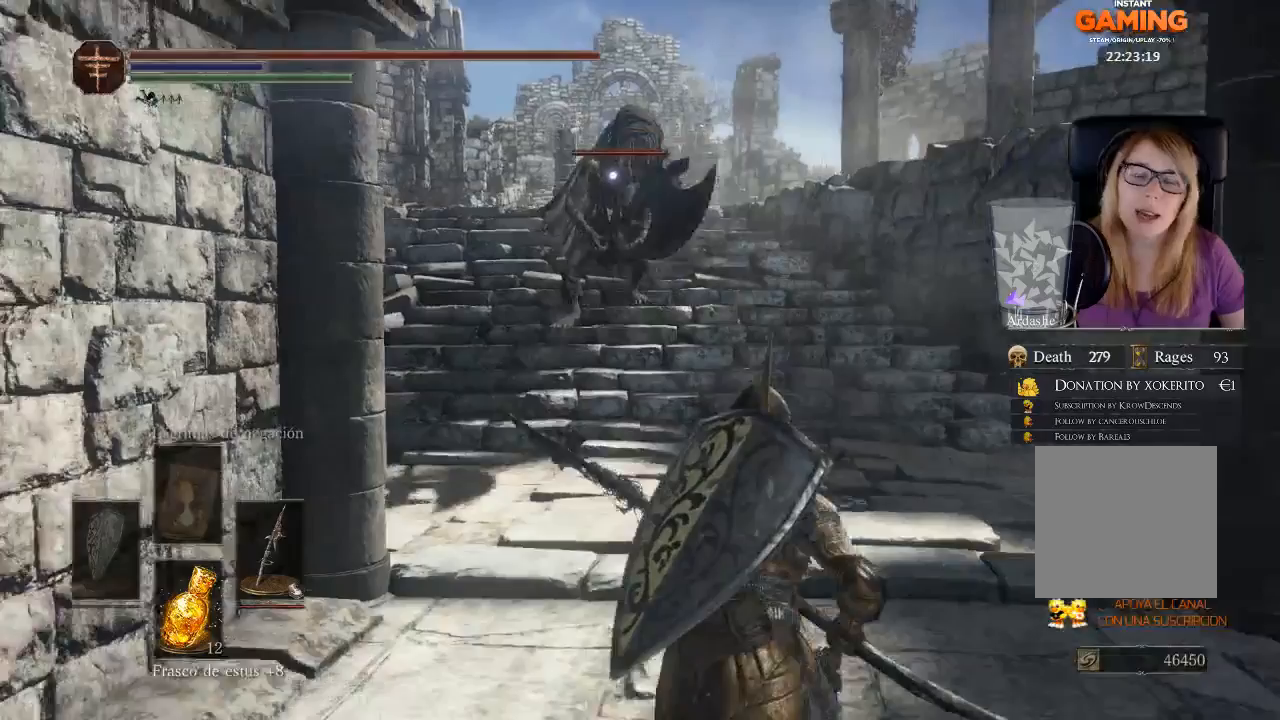
{"buttons": [], "left_stick": "down", "right_stick": "center", "events": []}
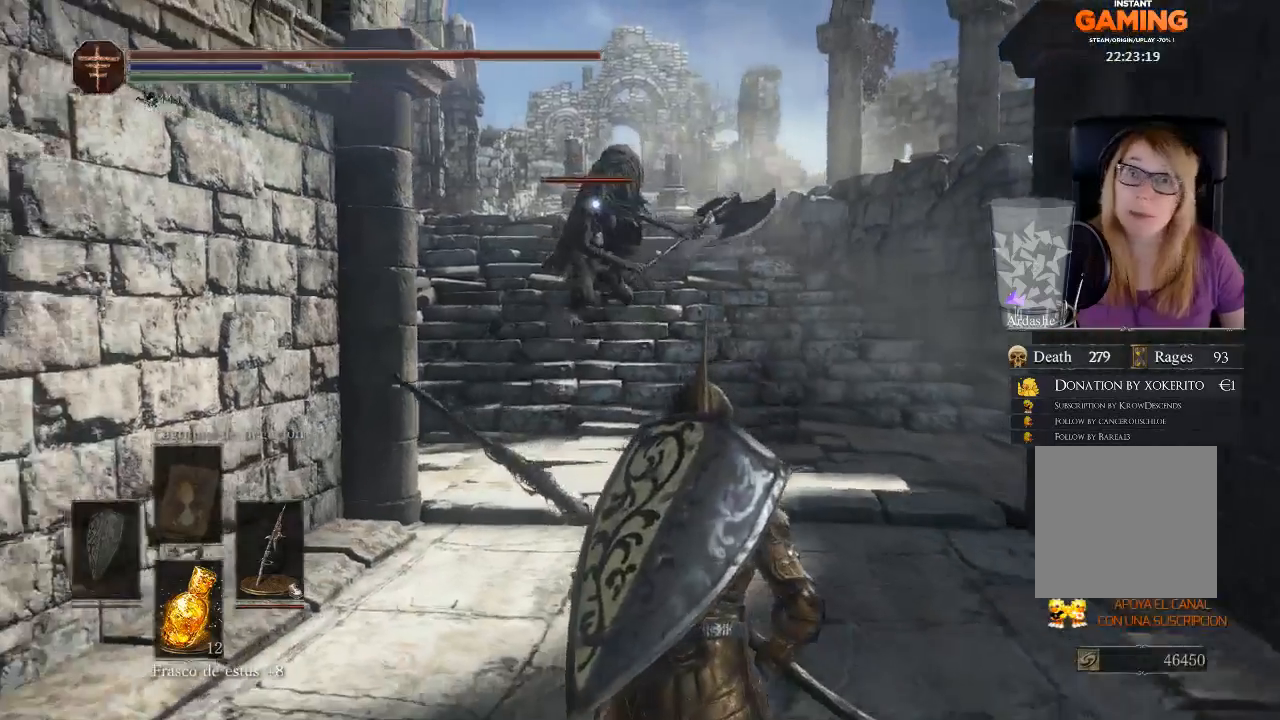
{"buttons": [], "left_stick": "down-left", "right_stick": "center", "events": [[433, "left_stick", "down-left"]]}
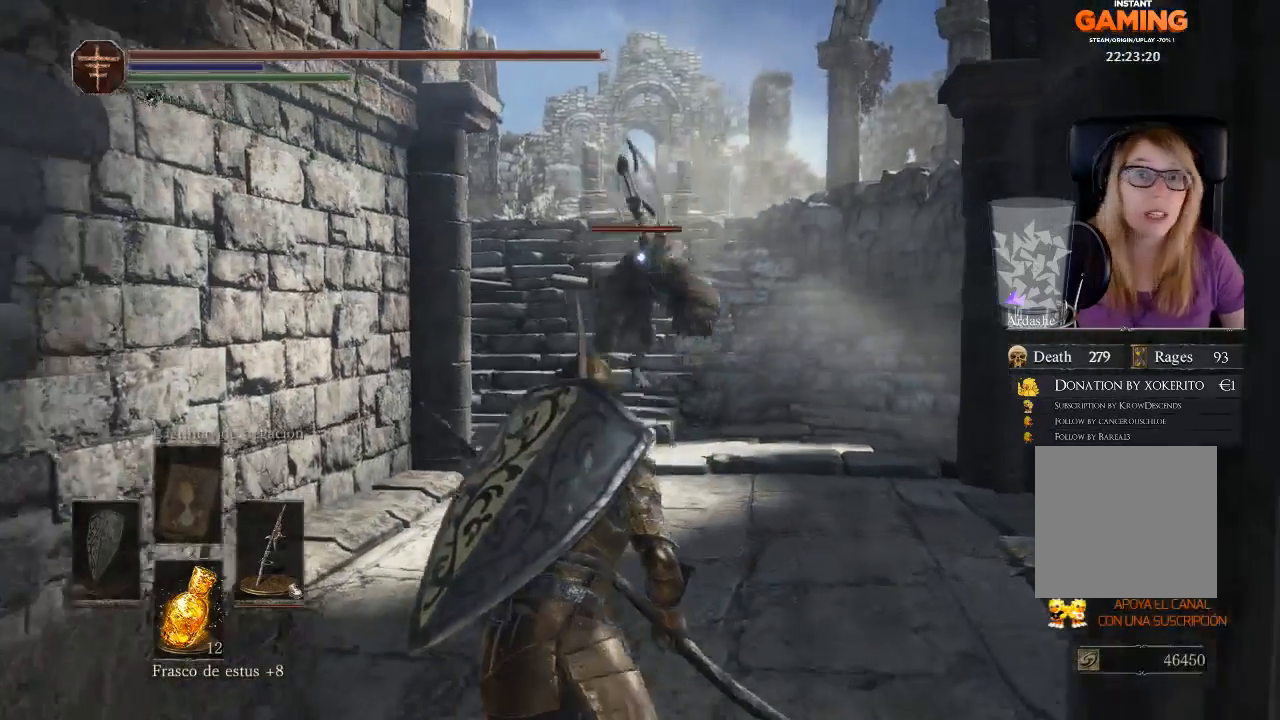
{"buttons": [], "left_stick": "down-left", "right_stick": "center", "events": []}
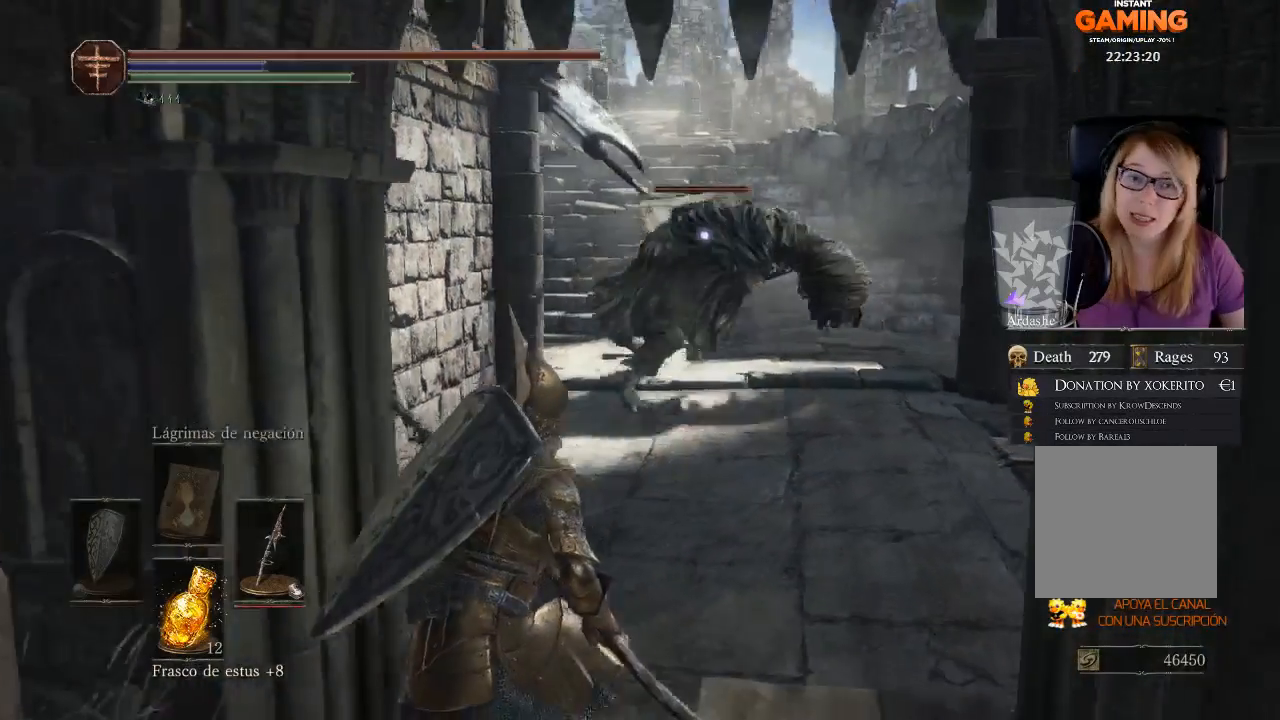
{"buttons": [], "left_stick": "down", "right_stick": "center", "events": [[167, "left_stick", "down"], [267, "B", "down"], [433, "B", "up"]]}
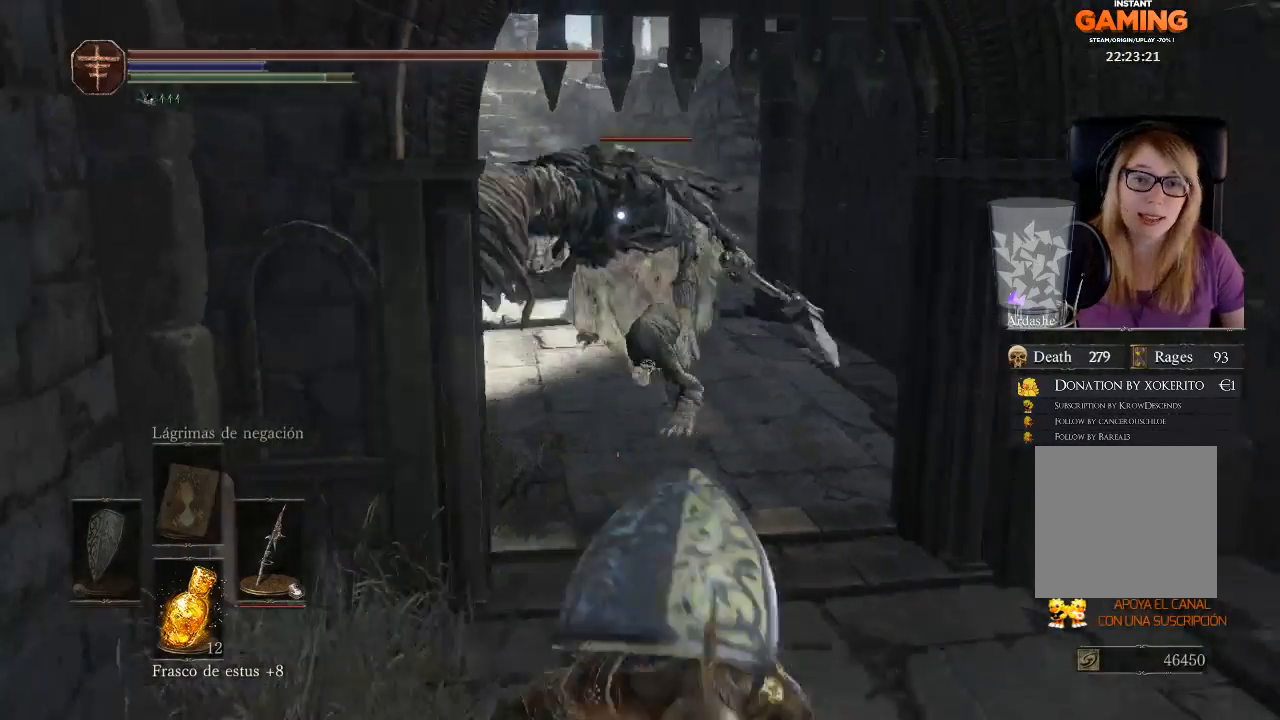
{"buttons": [], "left_stick": "down", "right_stick": "center", "events": [[133, "left_stick", "down-right"], [267, "left_stick", "center"], [367, "left_stick", "down"]]}
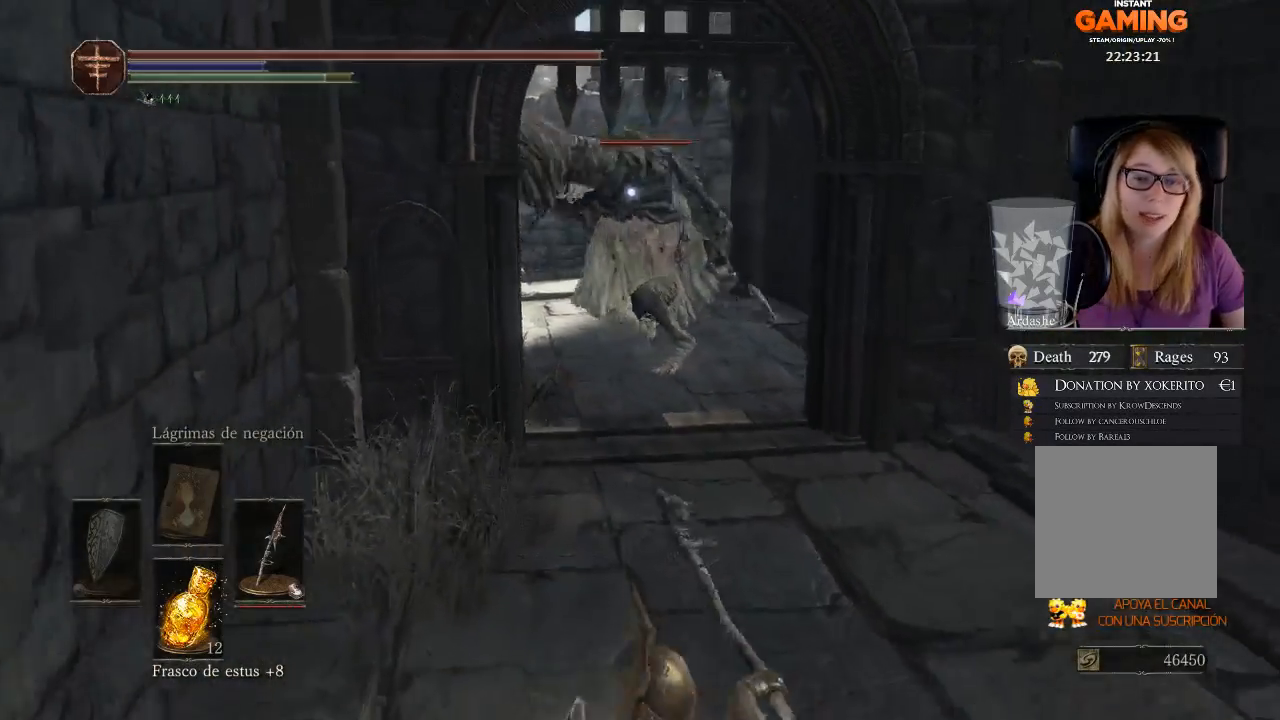
{"buttons": [], "left_stick": "down", "right_stick": "center", "events": []}
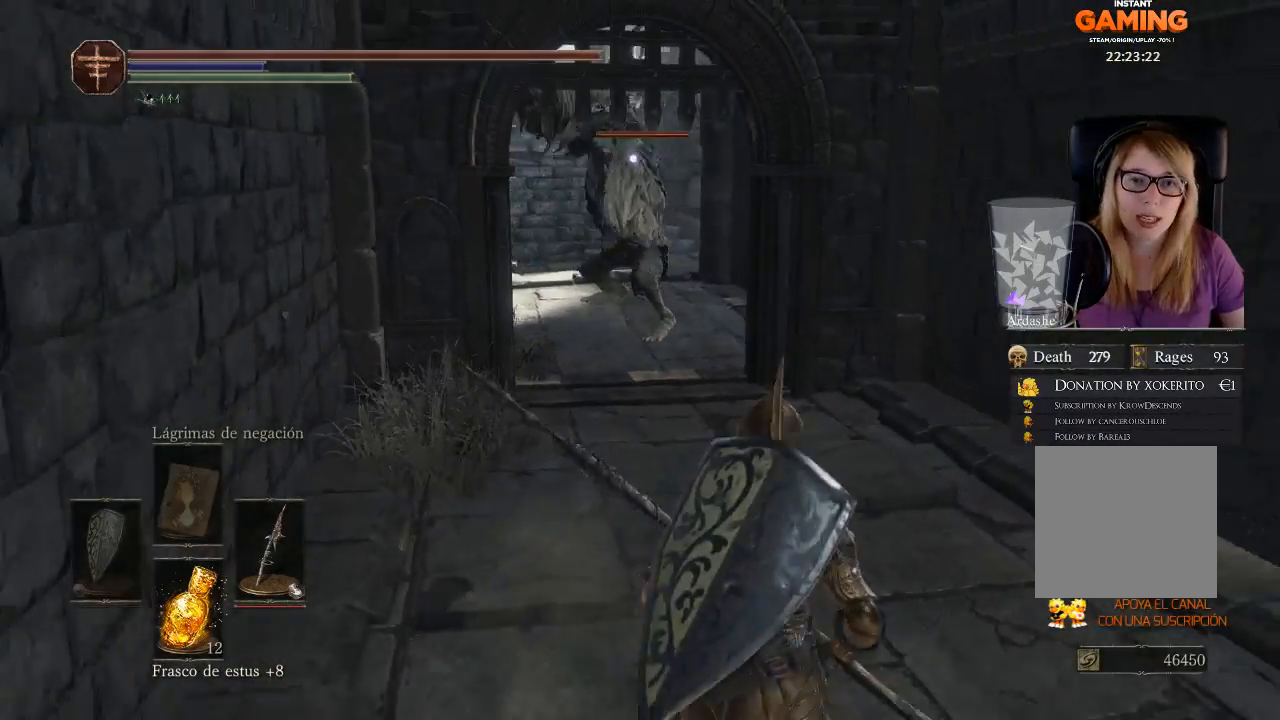
{"buttons": [], "left_stick": "down", "right_stick": "center", "events": []}
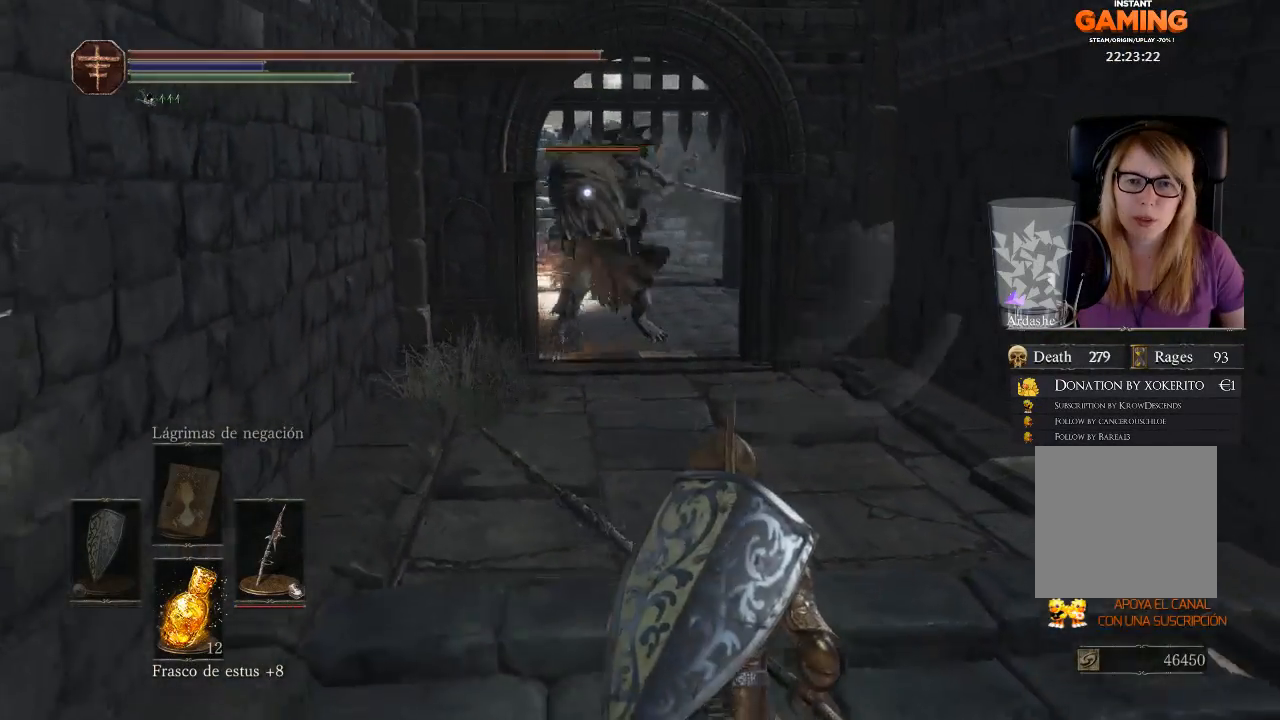
{"buttons": [], "left_stick": "down", "right_stick": "center", "events": []}
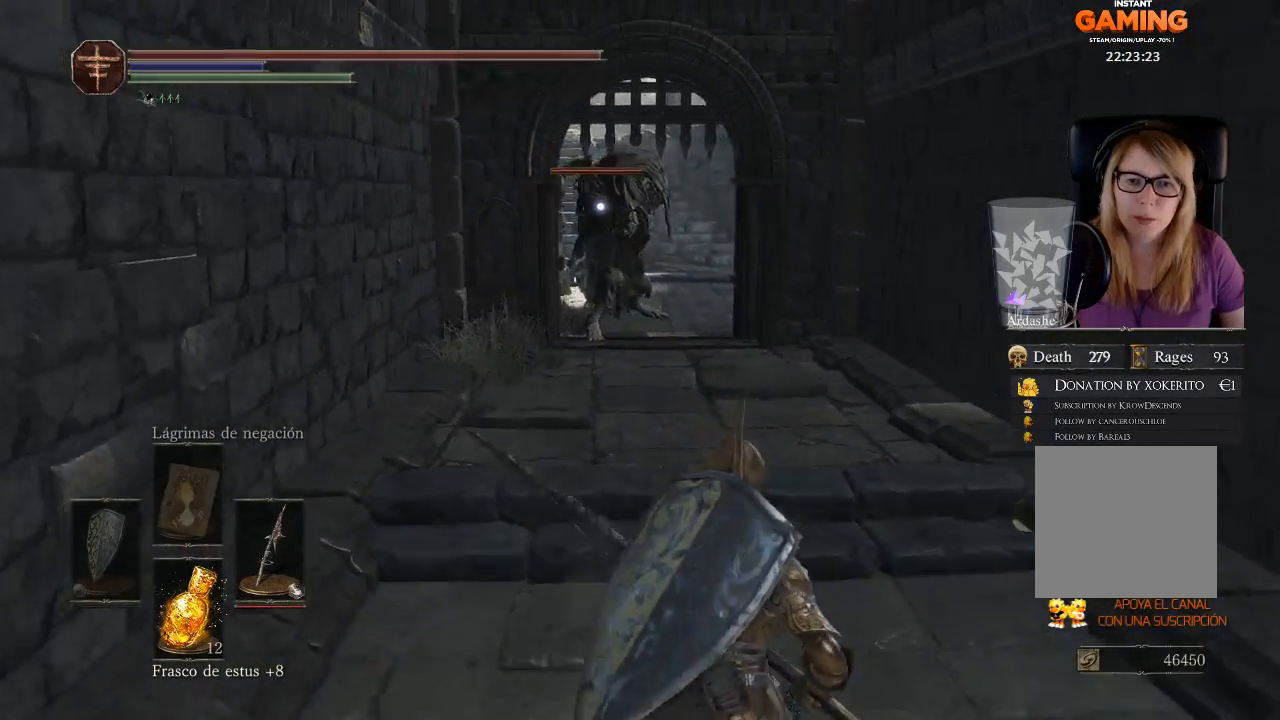
{"buttons": ["B"], "left_stick": "down", "right_stick": "center", "events": [[433, "B", "down"]]}
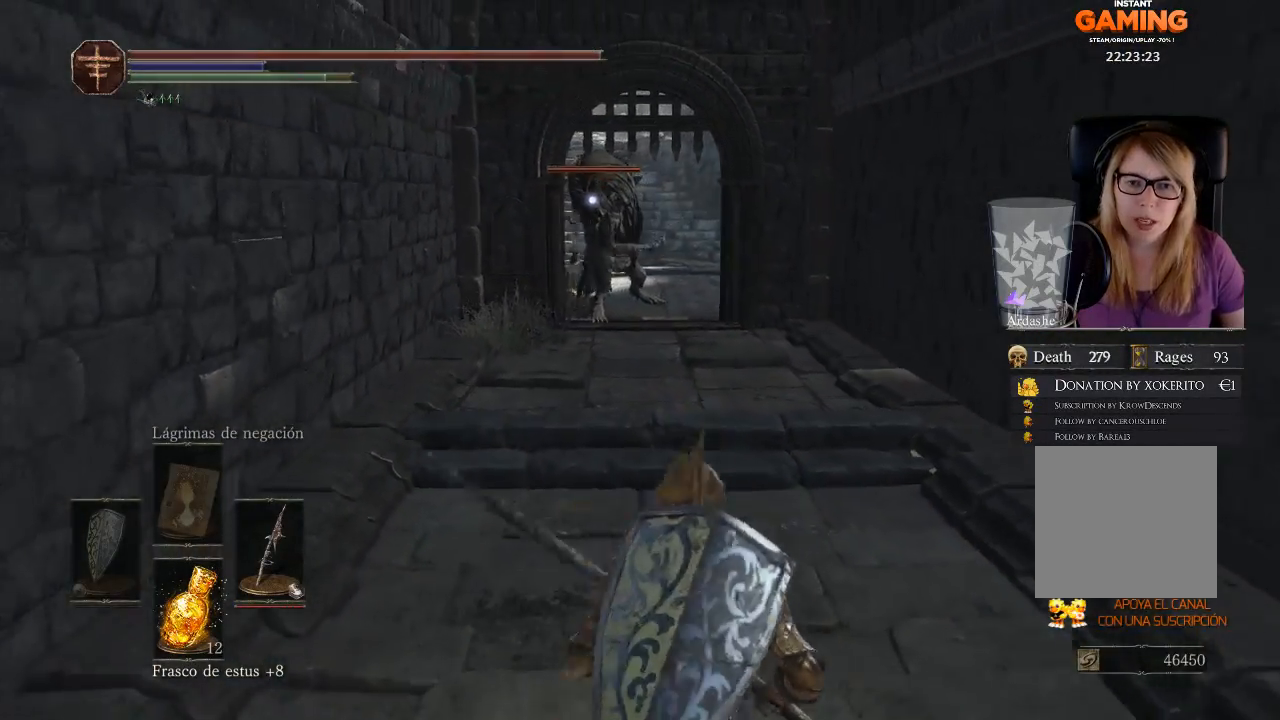
{"buttons": [], "left_stick": "down", "right_stick": "center", "events": [[67, "B", "up"]]}
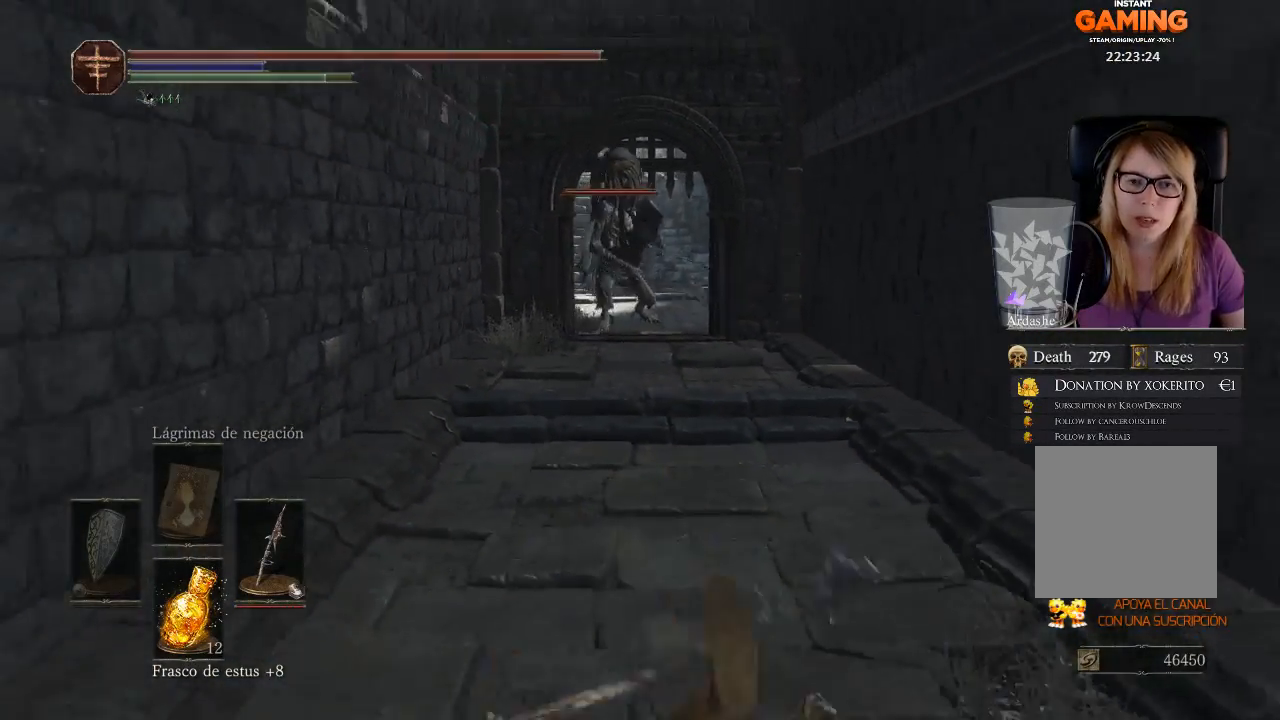
{"buttons": [], "left_stick": "down", "right_stick": "center", "events": []}
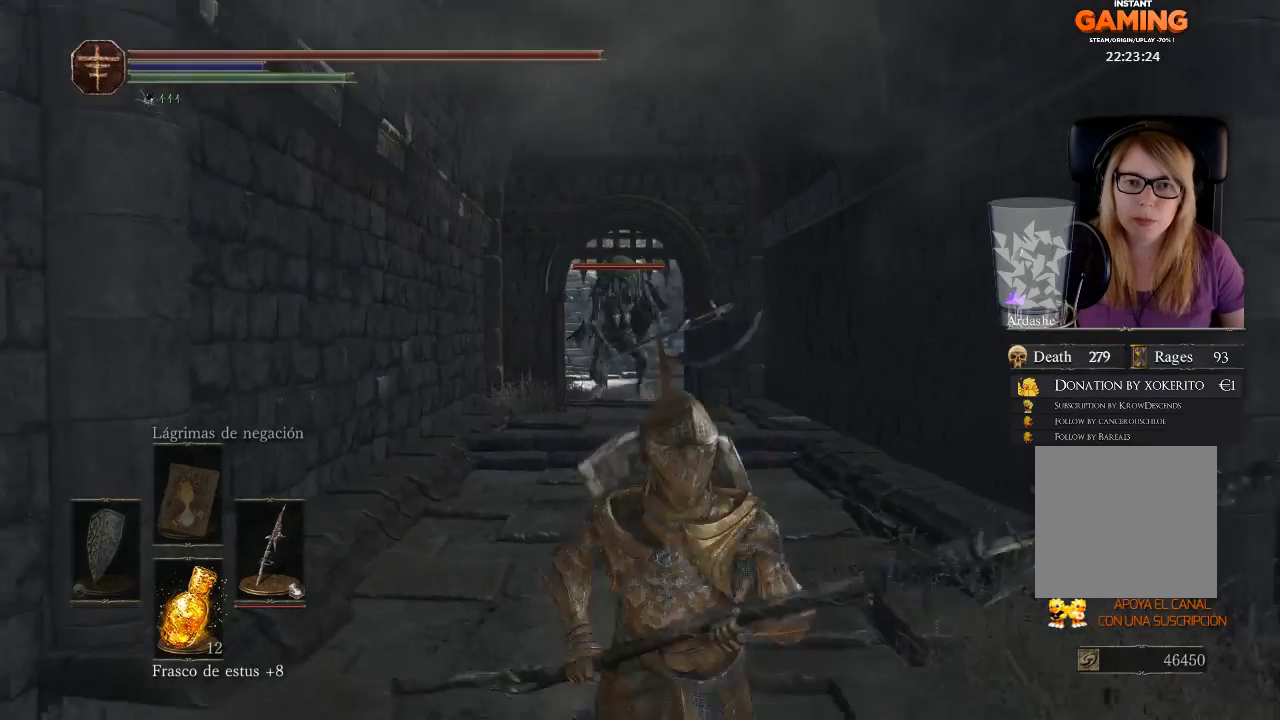
{"buttons": ["R3"], "left_stick": "down", "right_stick": "center", "events": [[433, "R3", "down"]]}
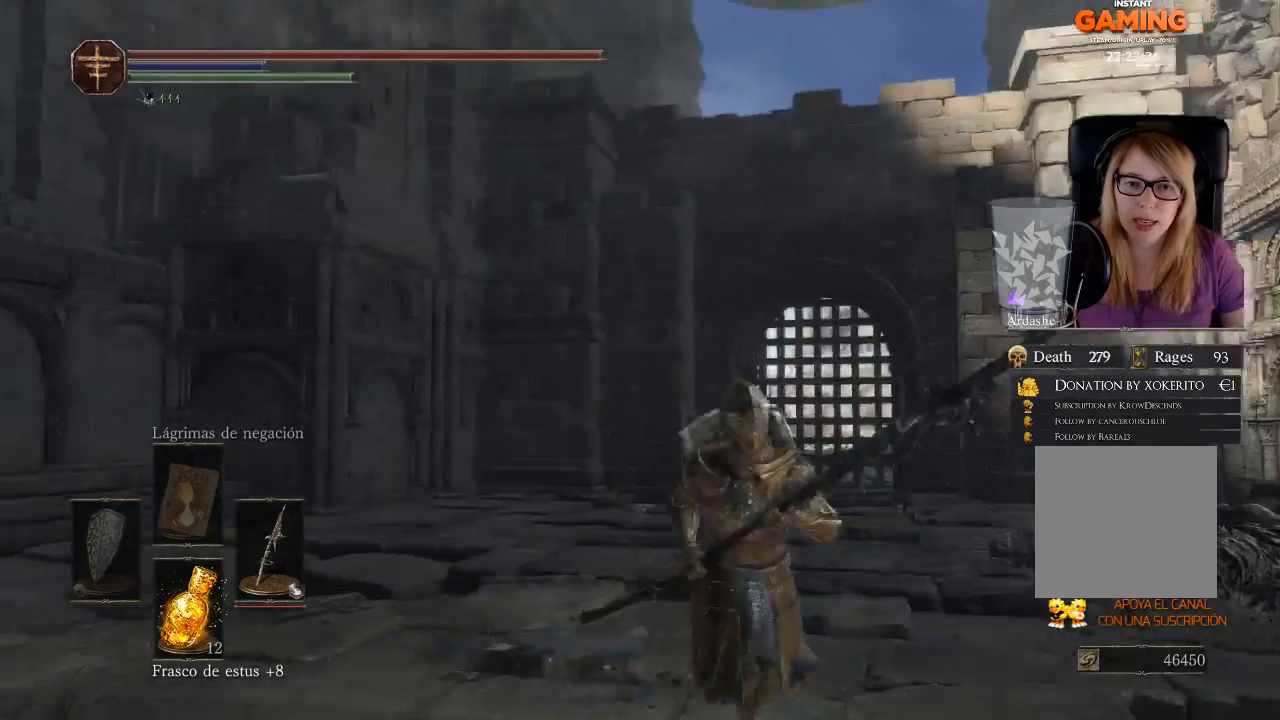
{"buttons": [], "left_stick": "up-right", "right_stick": "down-left", "events": [[33, "R3", "up"], [233, "right_stick", "down-left"], [333, "left_stick", "down-right"], [467, "left_stick", "up-right"]]}
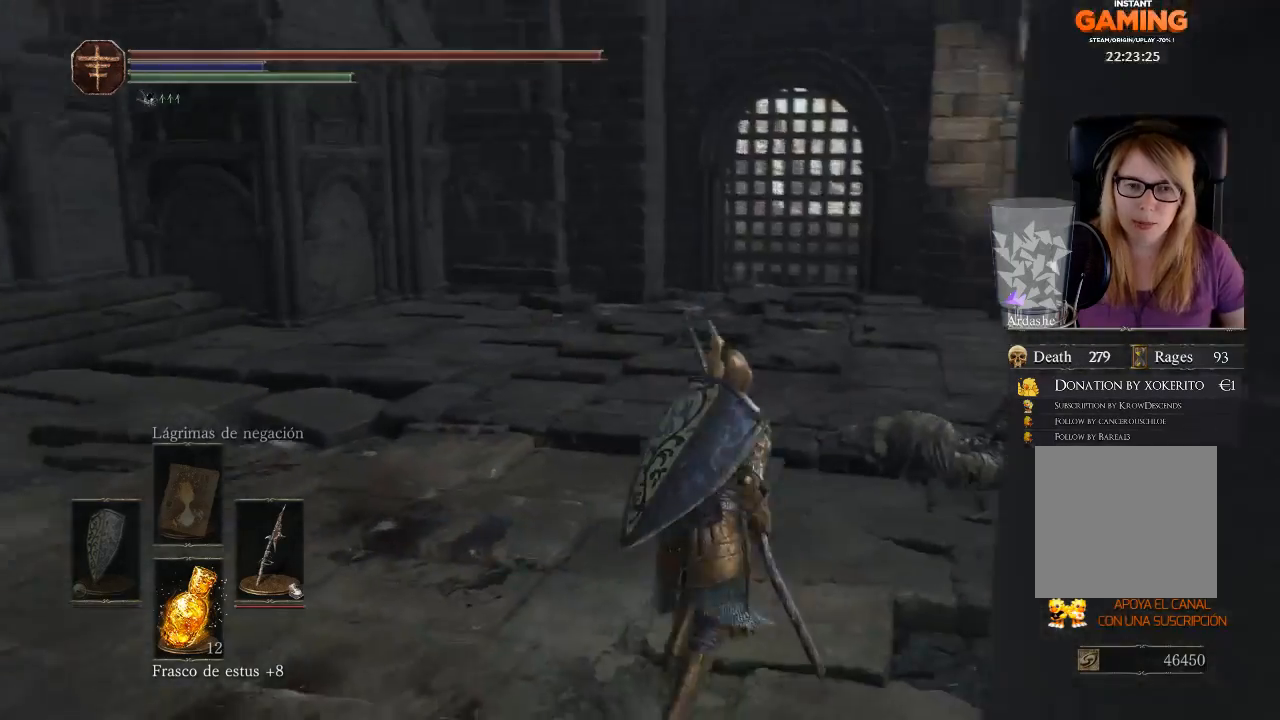
{"buttons": [], "left_stick": "up-right", "right_stick": "left", "events": [[33, "right_stick", "down-right"], [167, "right_stick", "center"], [333, "right_stick", "left"]]}
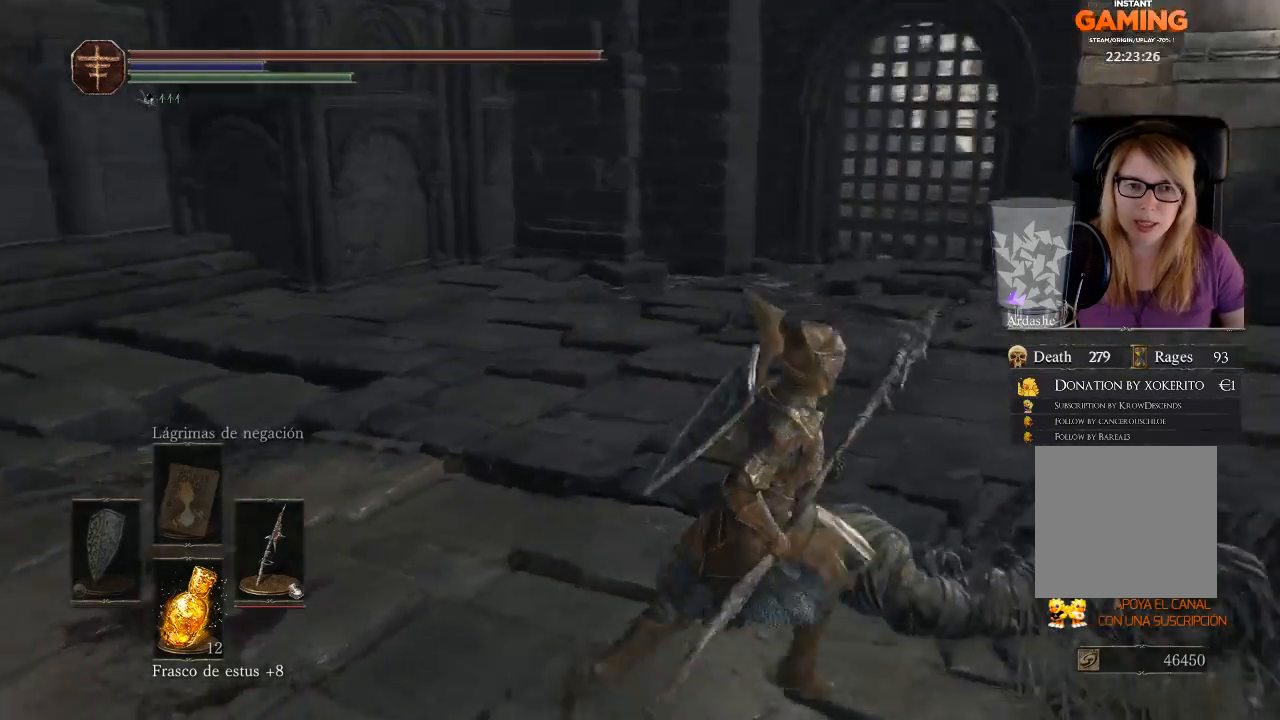
{"buttons": [], "left_stick": "right", "right_stick": "left", "events": [[100, "left_stick", "right"]]}
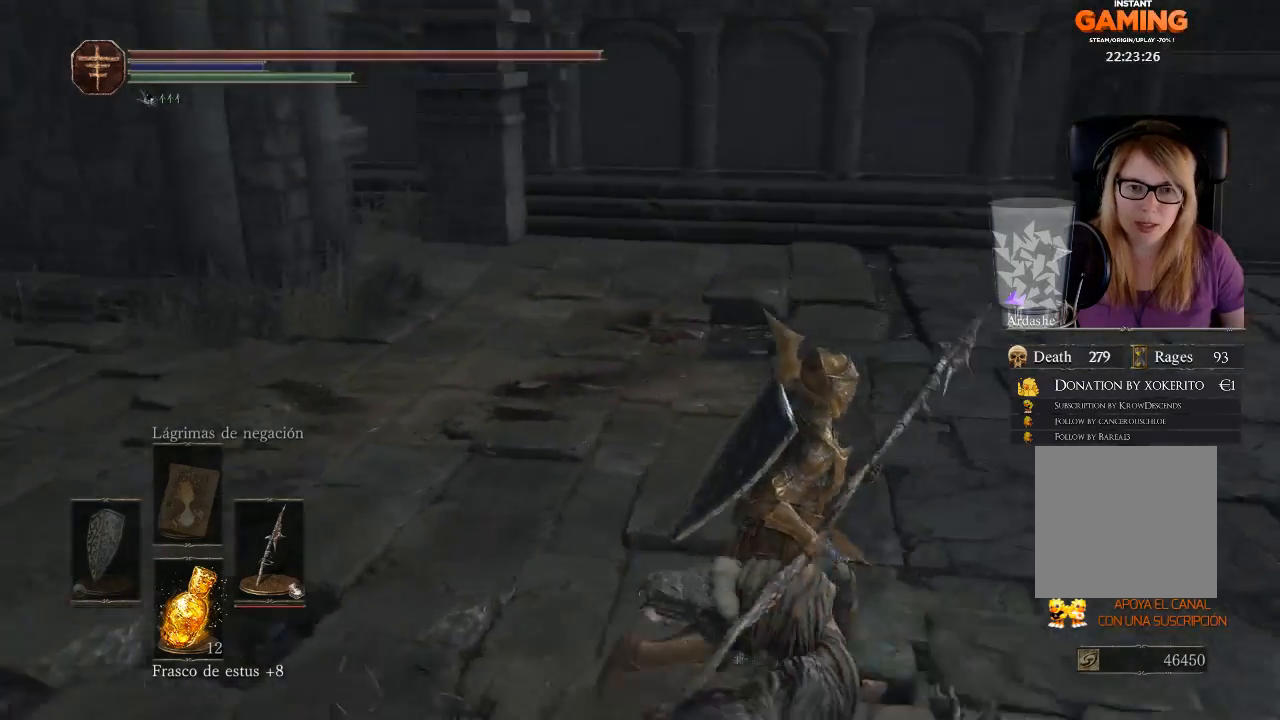
{"buttons": [], "left_stick": "down-right", "right_stick": "left", "events": [[367, "left_stick", "down-right"]]}
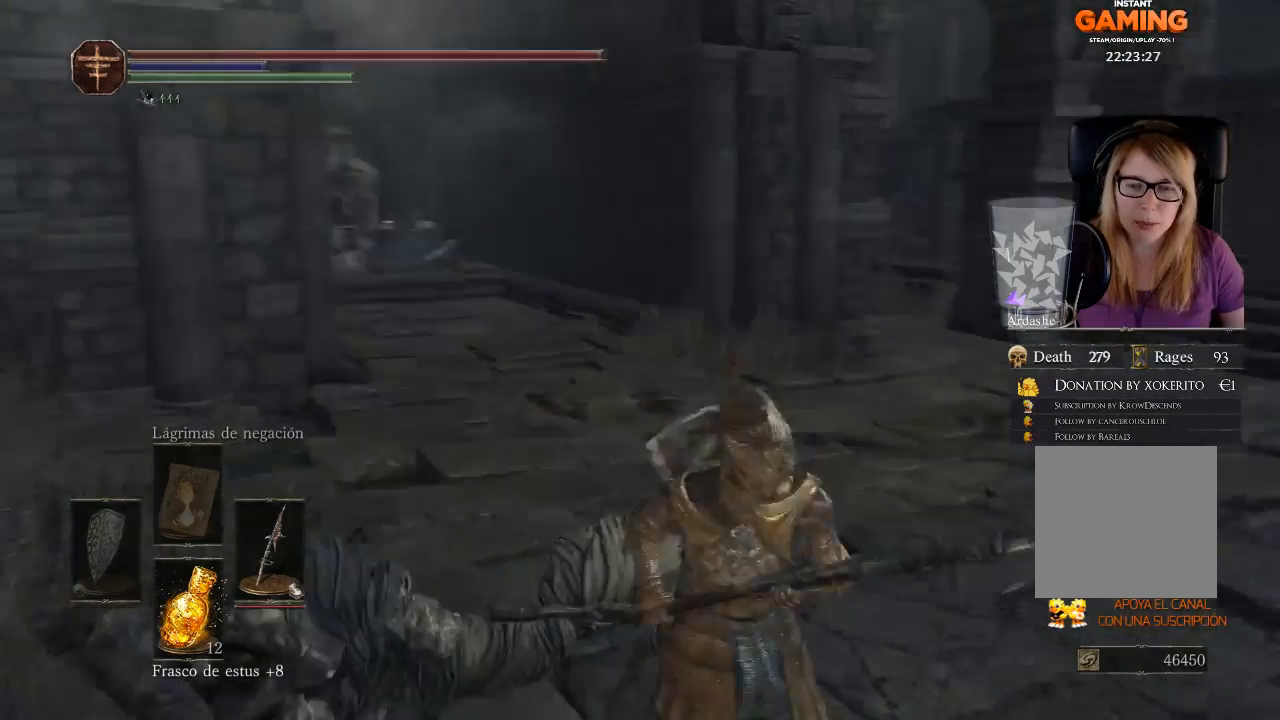
{"buttons": [], "left_stick": "down", "right_stick": "center", "events": [[300, "left_stick", "down"], [467, "right_stick", "center"]]}
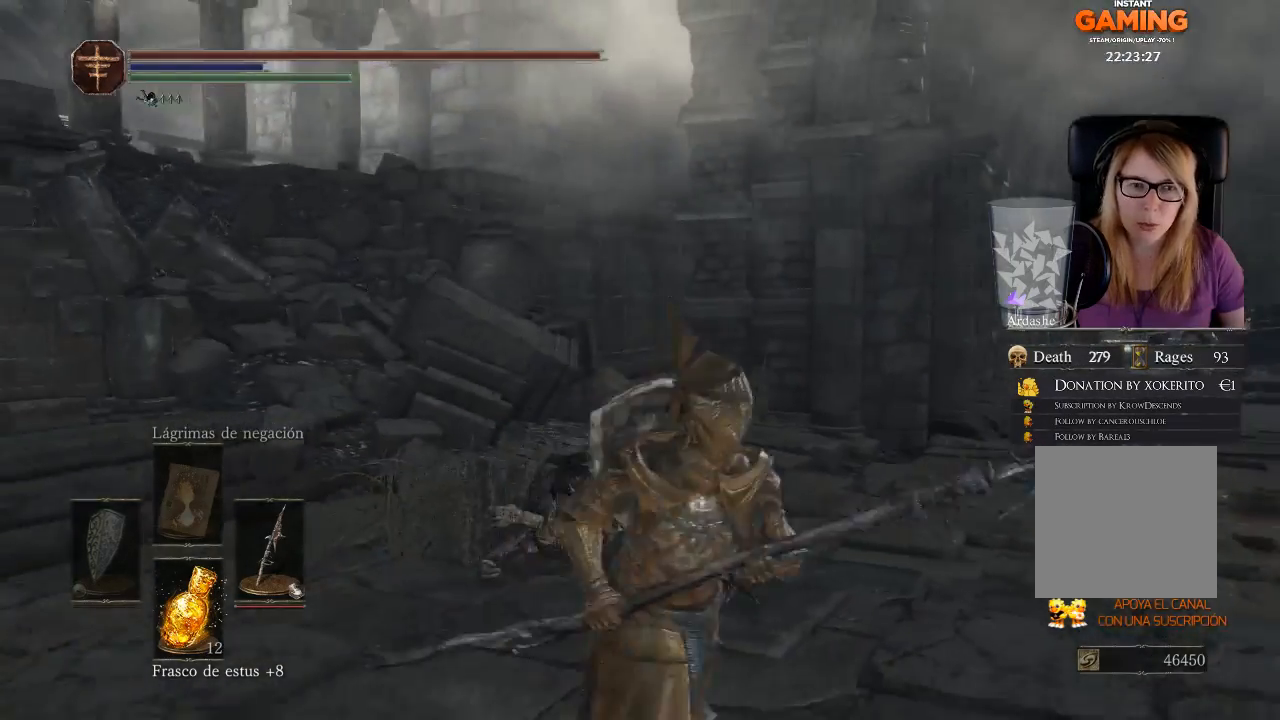
{"buttons": ["R3"], "left_stick": "down-right", "right_stick": "down-right", "events": [[33, "left_stick", "down-right"], [300, "right_stick", "down-right"], [500, "R3", "down"]]}
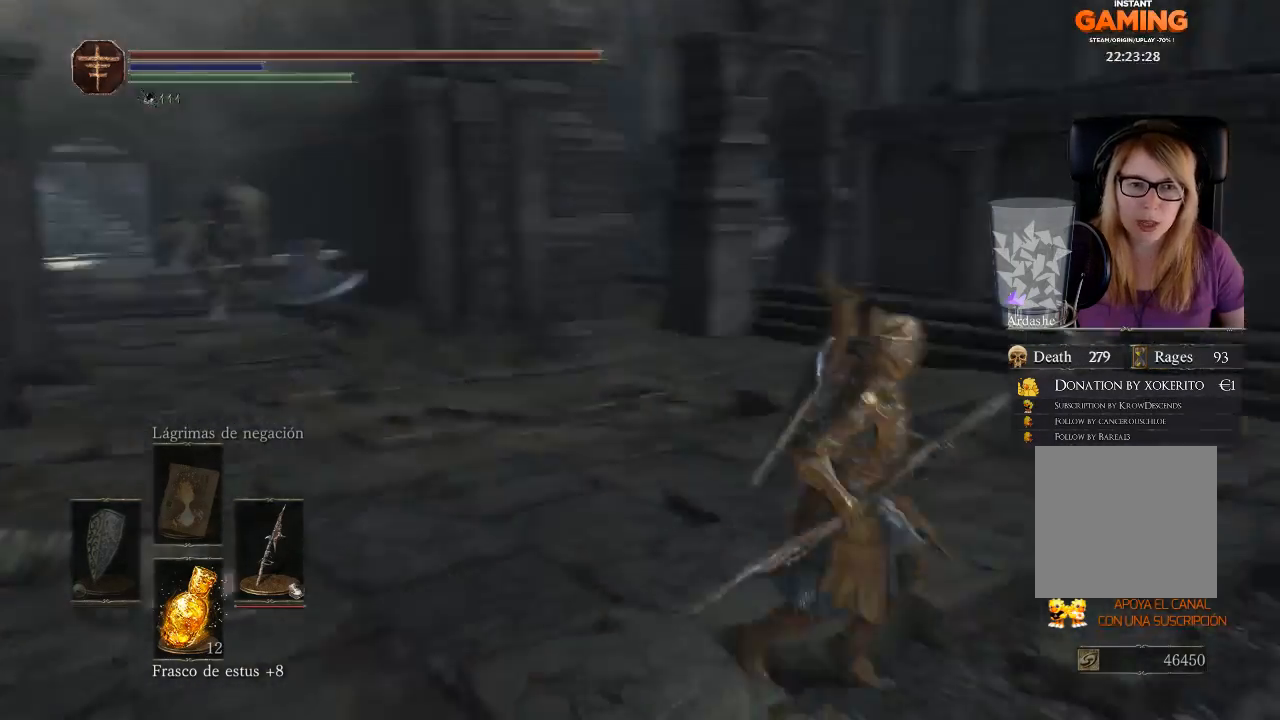
{"buttons": [], "left_stick": "down", "right_stick": "left", "events": [[100, "left_stick", "center"], [100, "right_stick", "center"], [200, "R3", "up"], [300, "left_stick", "down"], [467, "right_stick", "left"]]}
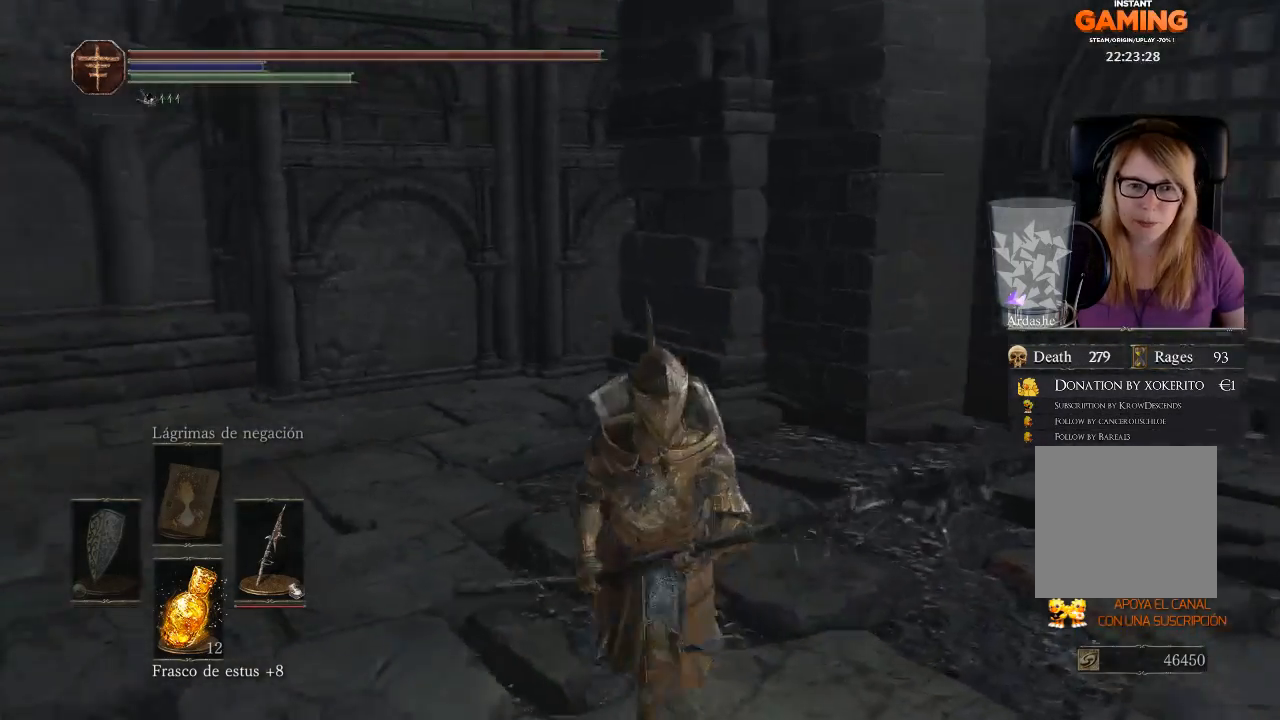
{"buttons": [], "left_stick": "up-right", "right_stick": "left", "events": [[133, "left_stick", "down-right"], [267, "left_stick", "right"], [400, "left_stick", "up-right"]]}
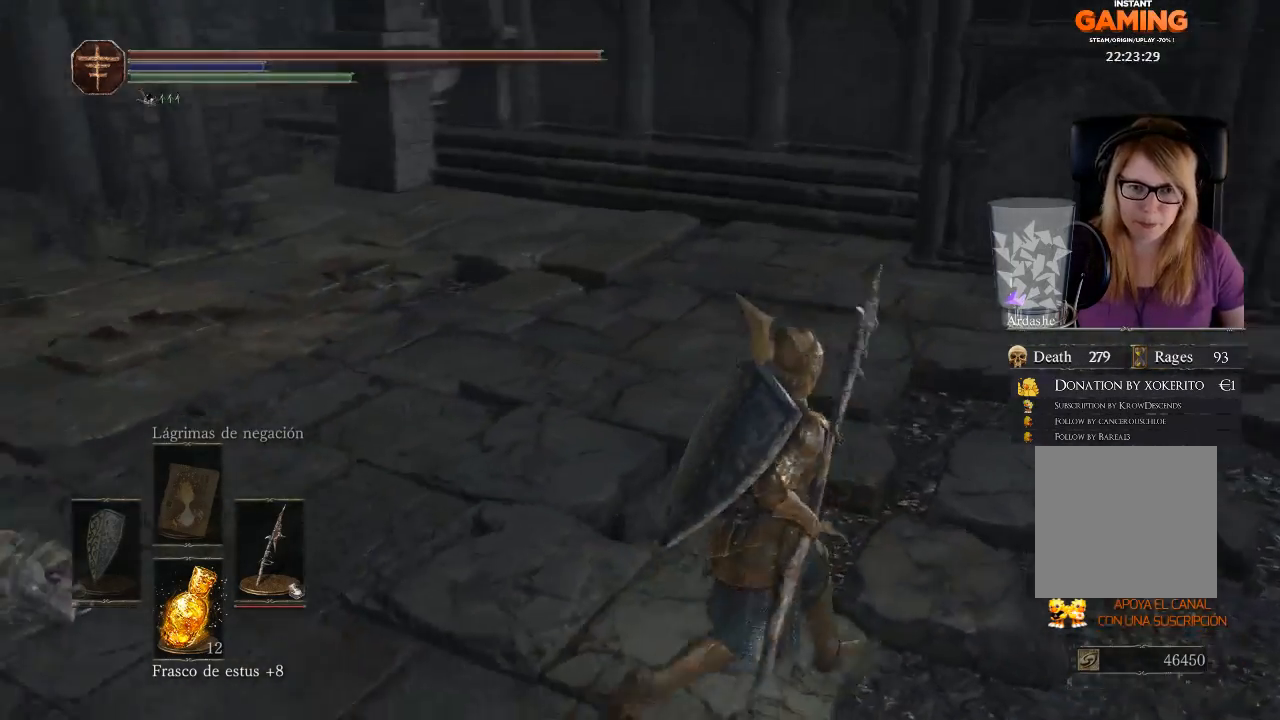
{"buttons": [], "left_stick": "down", "right_stick": "left", "events": [[467, "left_stick", "down"]]}
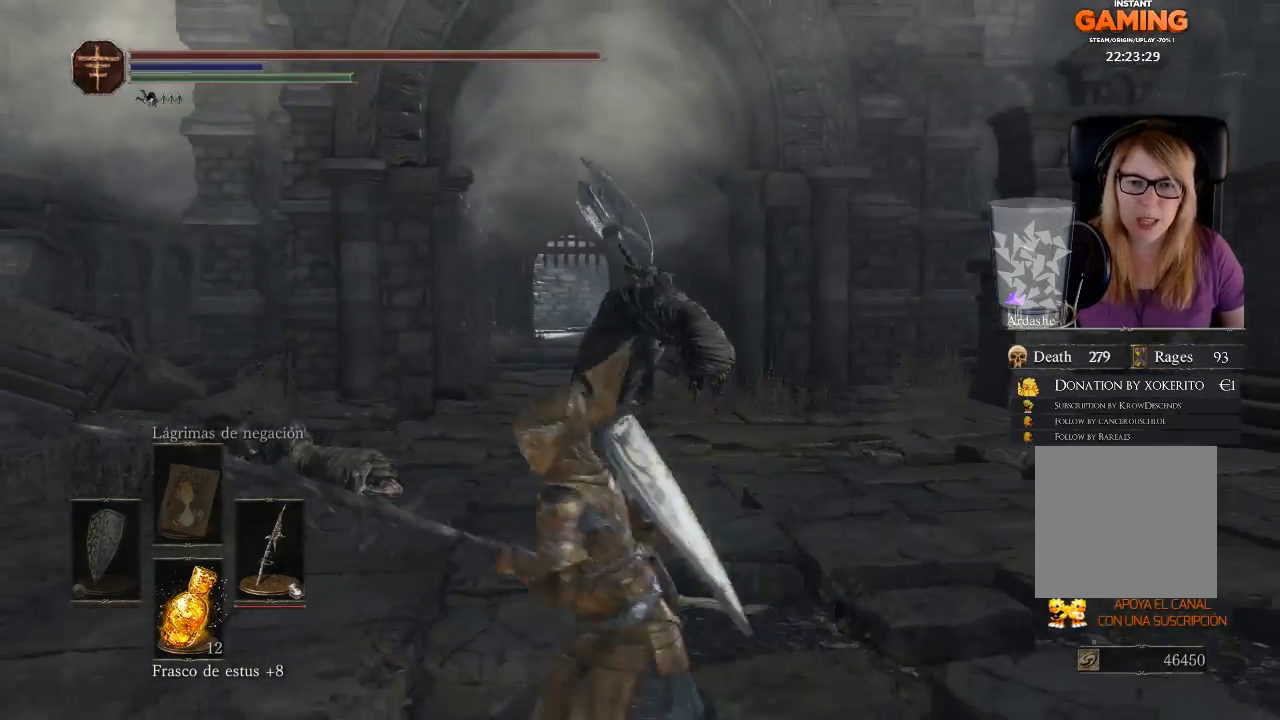
{"buttons": [], "left_stick": "center", "right_stick": "left", "events": [[167, "left_stick", "up-left"], [167, "right_stick", "right"], [300, "right_stick", "center"], [367, "R3", "down"], [367, "left_stick", "center"], [433, "R3", "up"], [433, "right_stick", "left"]]}
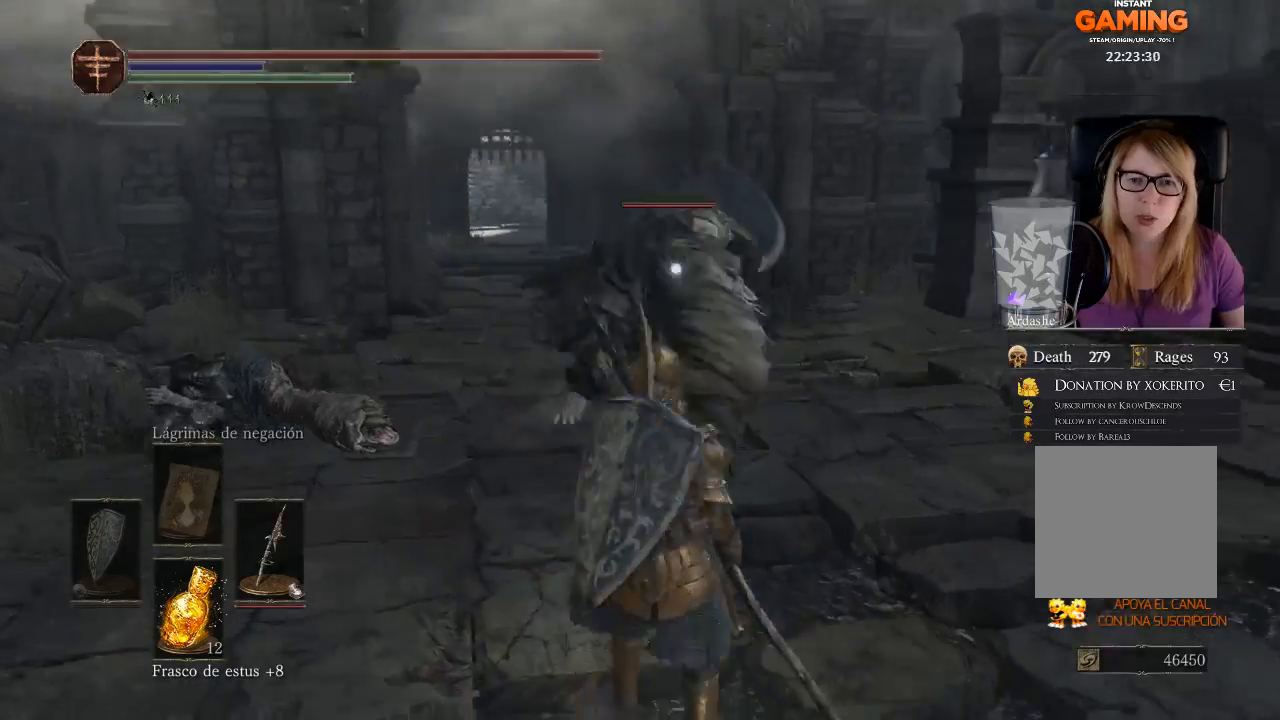
{"buttons": [], "left_stick": "up", "right_stick": "center", "events": [[33, "left_stick", "right"], [100, "left_stick", "up-right"], [100, "right_stick", "center"], [233, "B", "down"], [300, "B", "up"], [433, "left_stick", "up"]]}